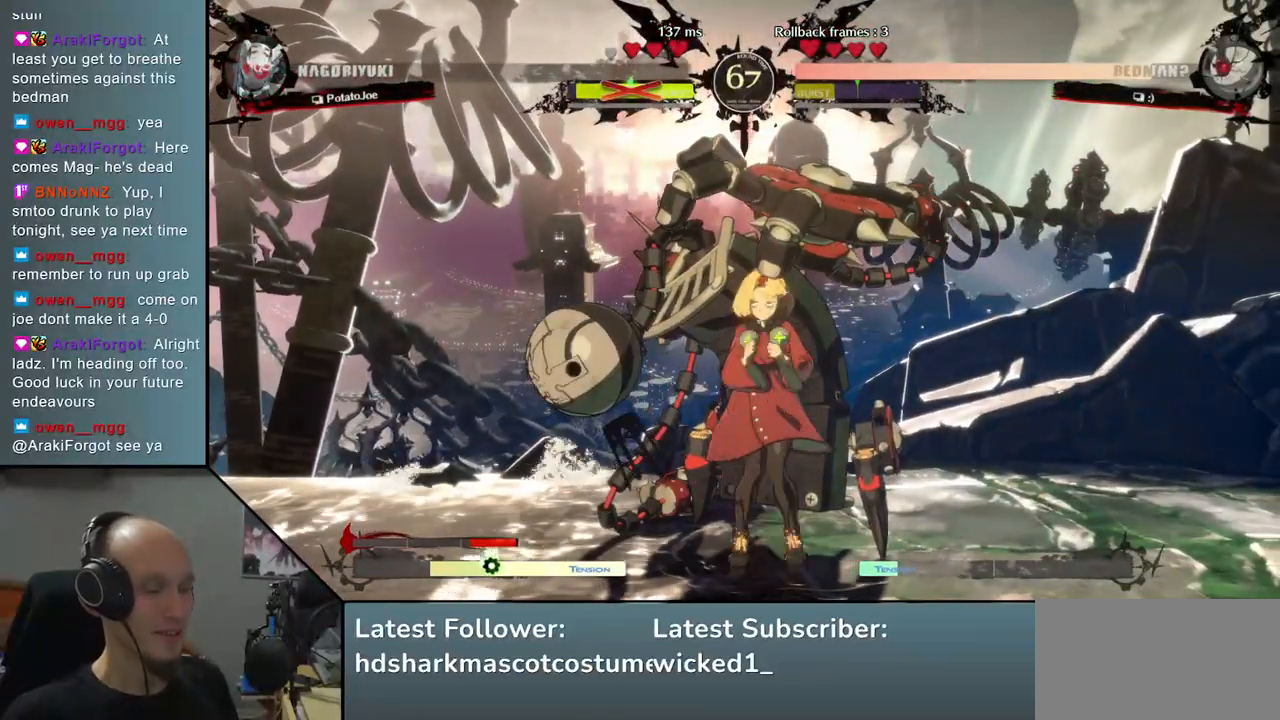
Gameplay with a controller (arcade stick); each line is a JSON object with the inputs held at the frame after it. "events" lists button and stick changes between this image and that frame as [ms after this image, input, new state], when the widget could be followed in between. Not read: L3 R3 other_buttons.
{"buttons": [], "left_stick": "center", "right_stick": "center", "events": []}
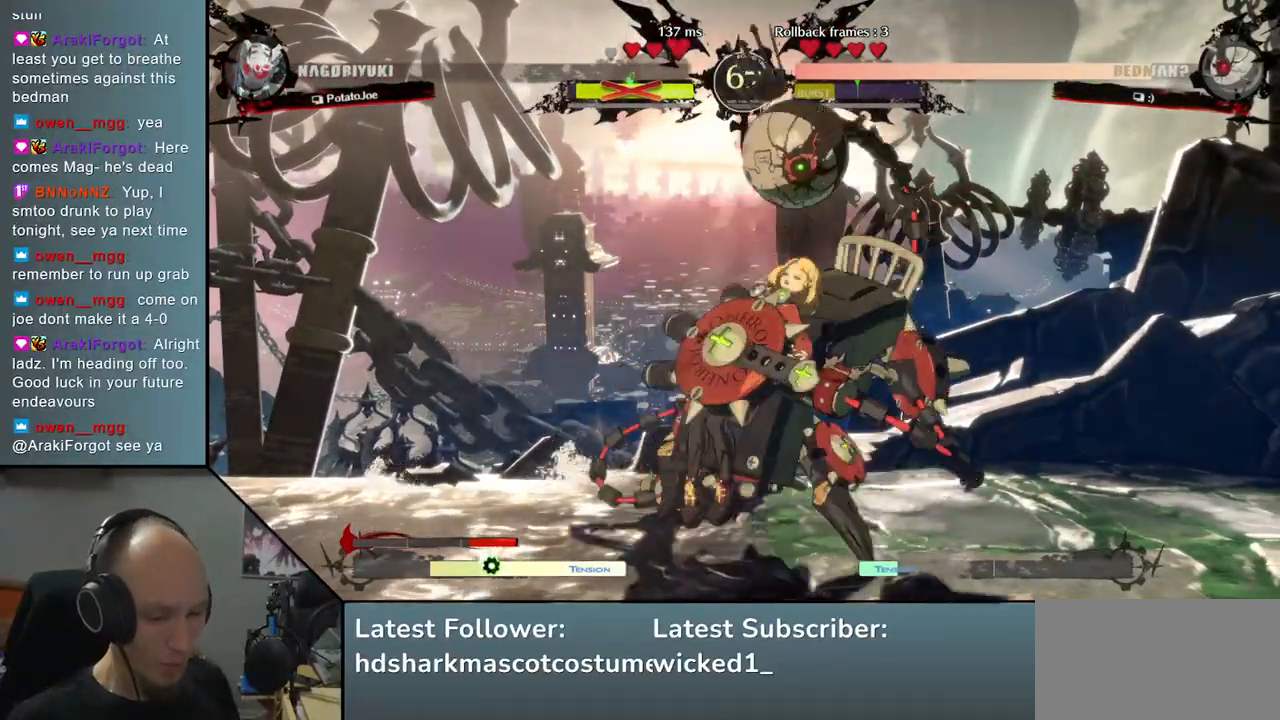
{"buttons": [], "left_stick": "center", "right_stick": "center", "events": []}
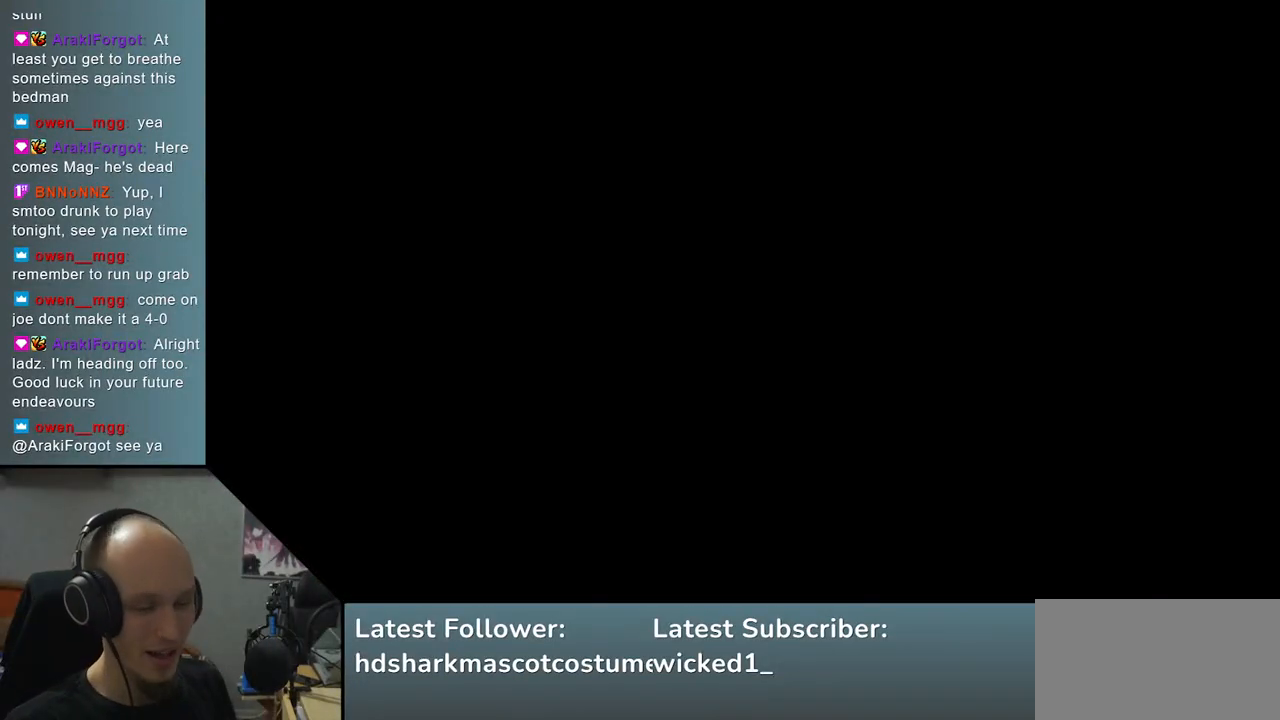
{"buttons": [], "left_stick": "left", "right_stick": "left", "events": [[367, "left_stick", "left"], [367, "right_stick", "left"]]}
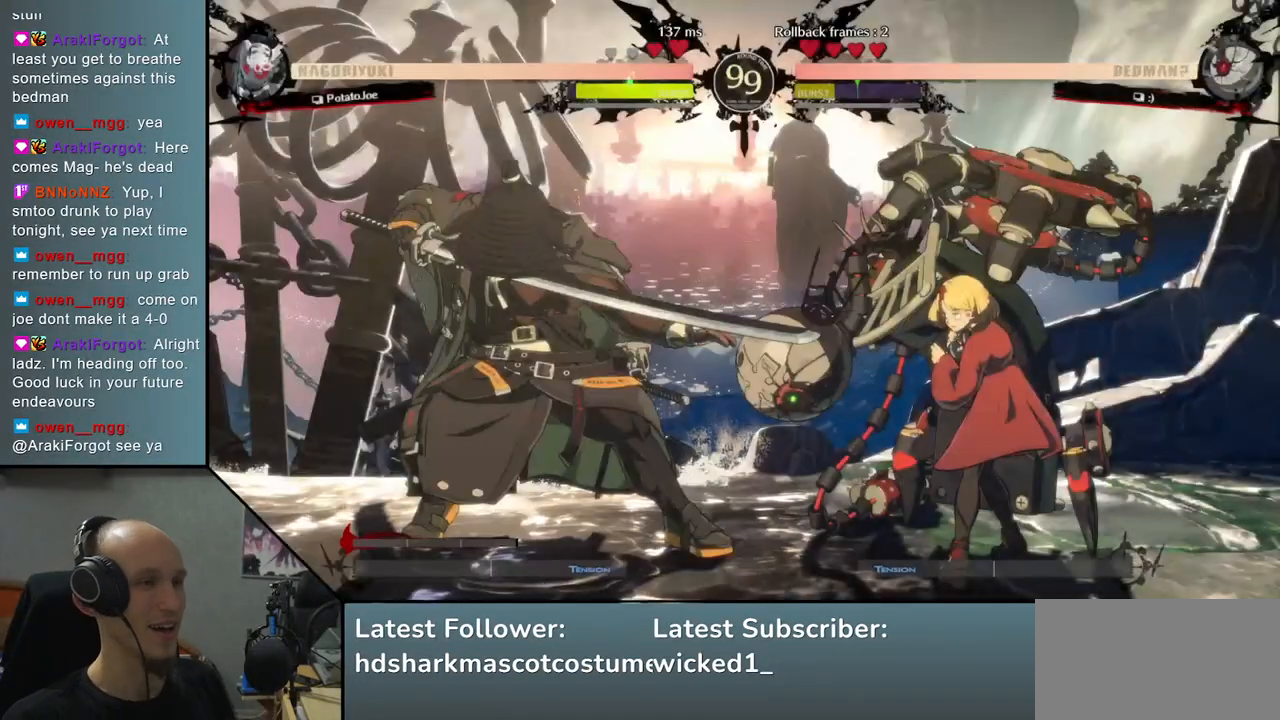
{"buttons": [], "left_stick": "center", "right_stick": "center", "events": [[217, "left_stick", "center"], [217, "right_stick", "center"]]}
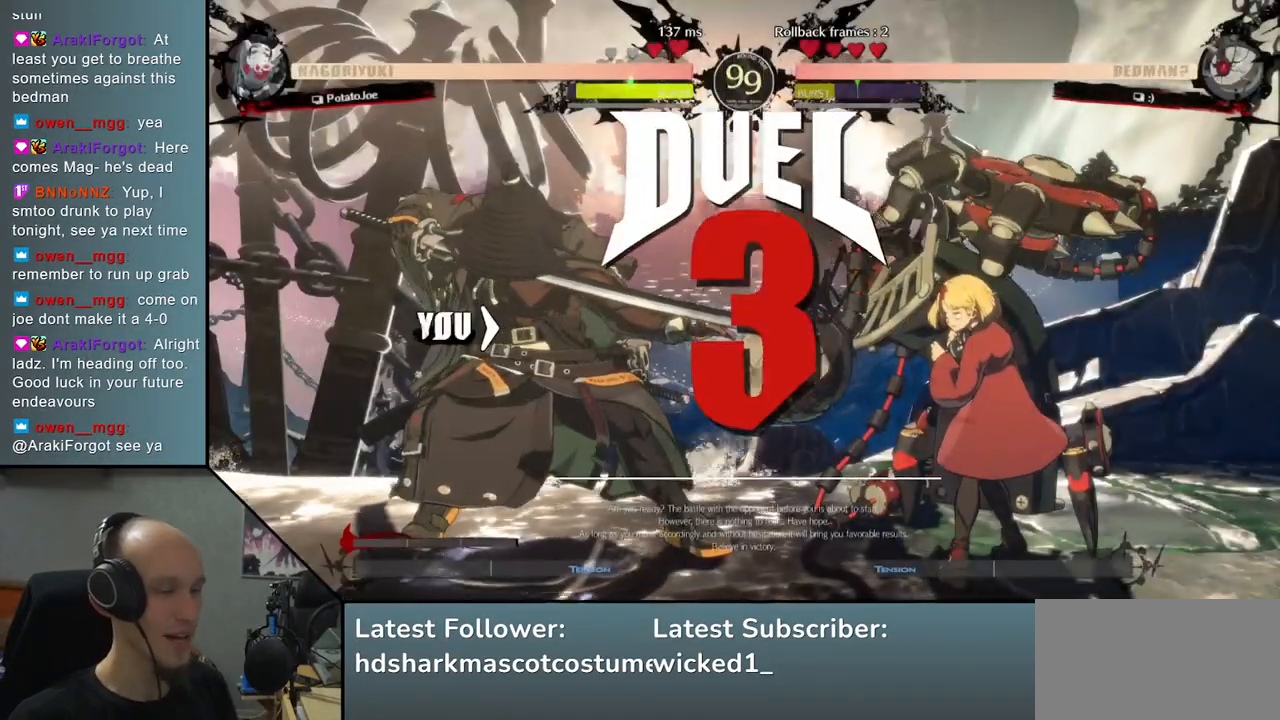
{"buttons": [], "left_stick": "center", "right_stick": "center", "events": []}
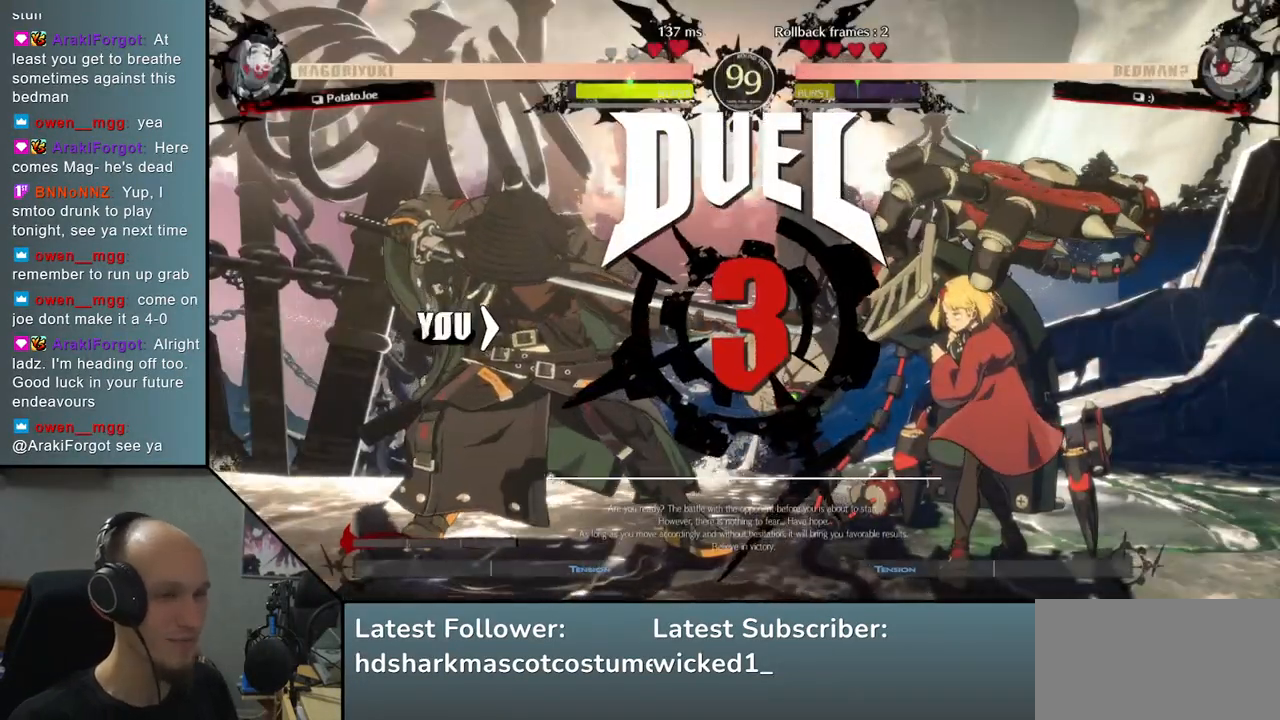
{"buttons": [], "left_stick": "down", "right_stick": "down", "events": [[200, "left_stick", "down"], [200, "right_stick", "down"]]}
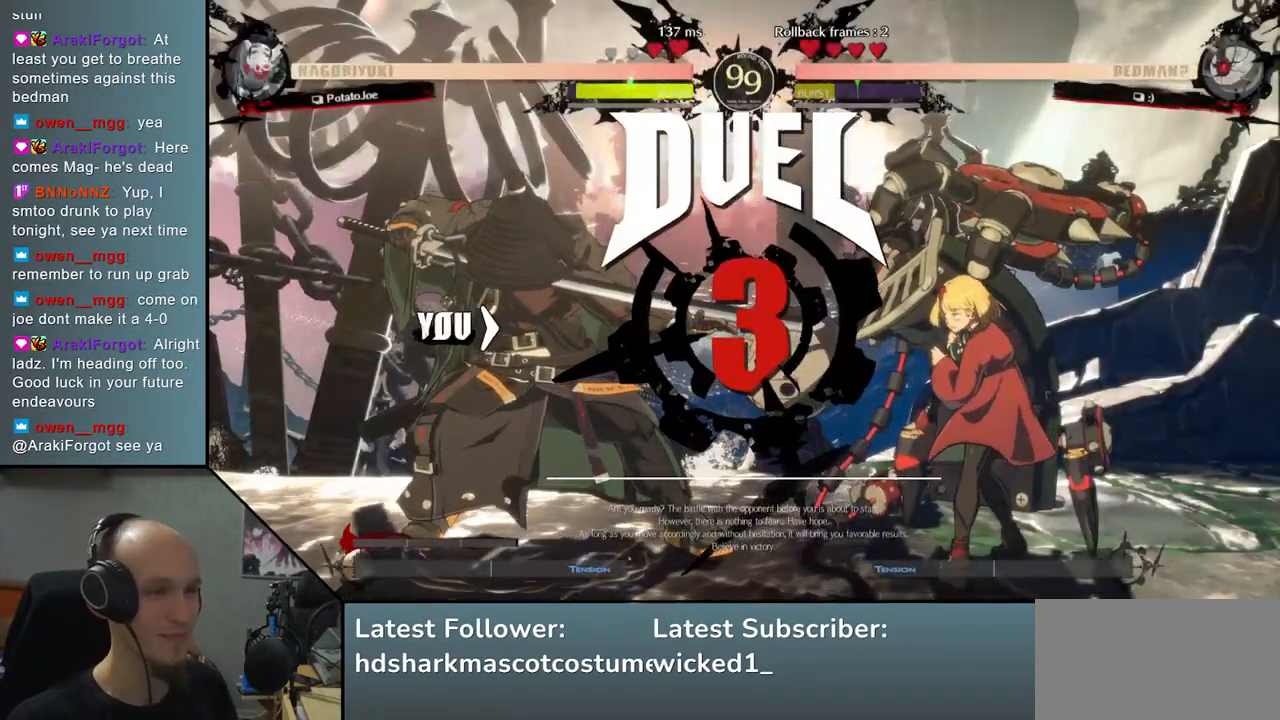
{"buttons": [], "left_stick": "down", "right_stick": "down", "events": []}
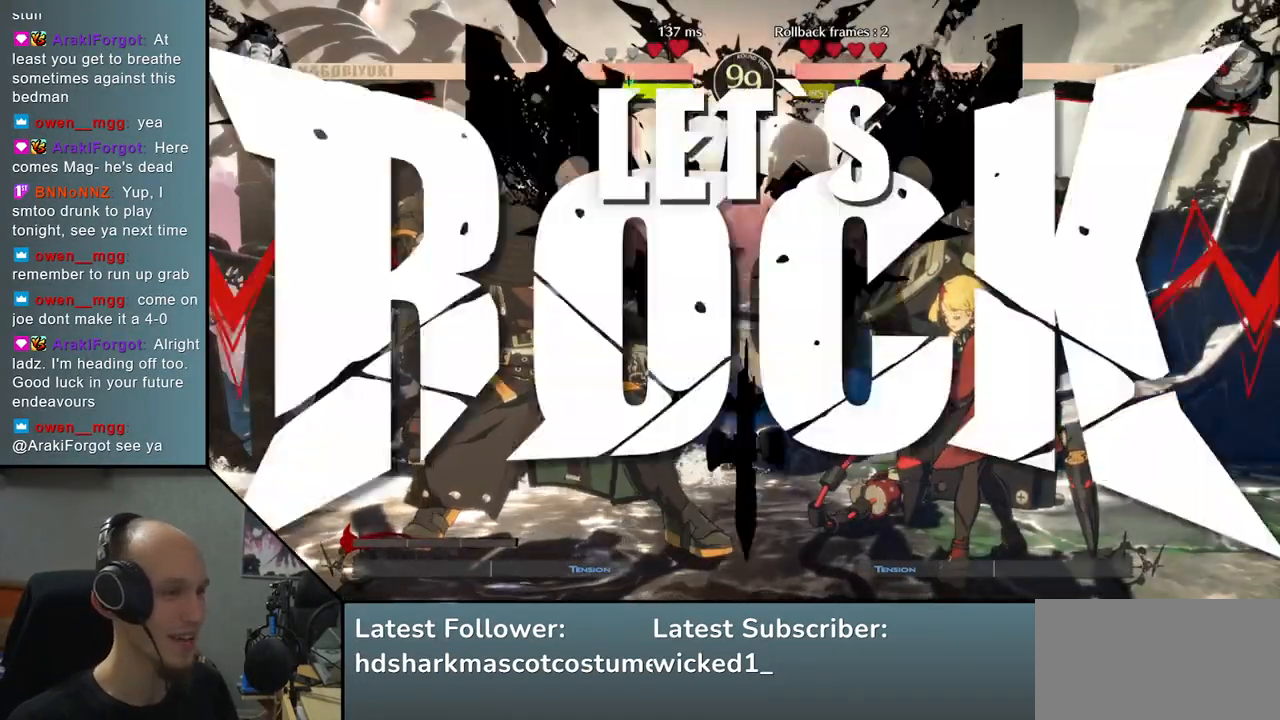
{"buttons": [], "left_stick": "down", "right_stick": "down", "events": []}
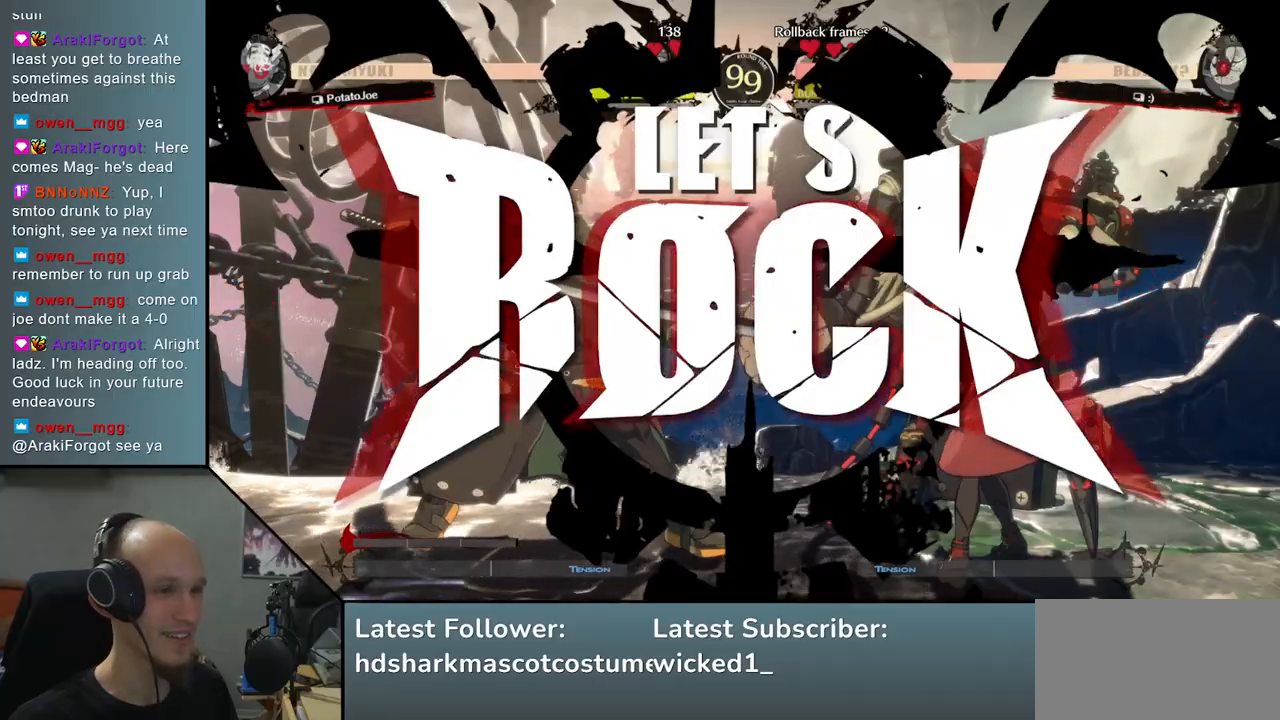
{"buttons": ["SQUARE"], "left_stick": "left", "right_stick": "left", "events": [[67, "left_stick", "left"], [67, "right_stick", "left"], [133, "L2", "down"], [217, "L2", "up"], [233, "left_stick", "down"], [233, "right_stick", "down"], [367, "left_stick", "left"], [367, "right_stick", "left"], [450, "SQUARE", "down"]]}
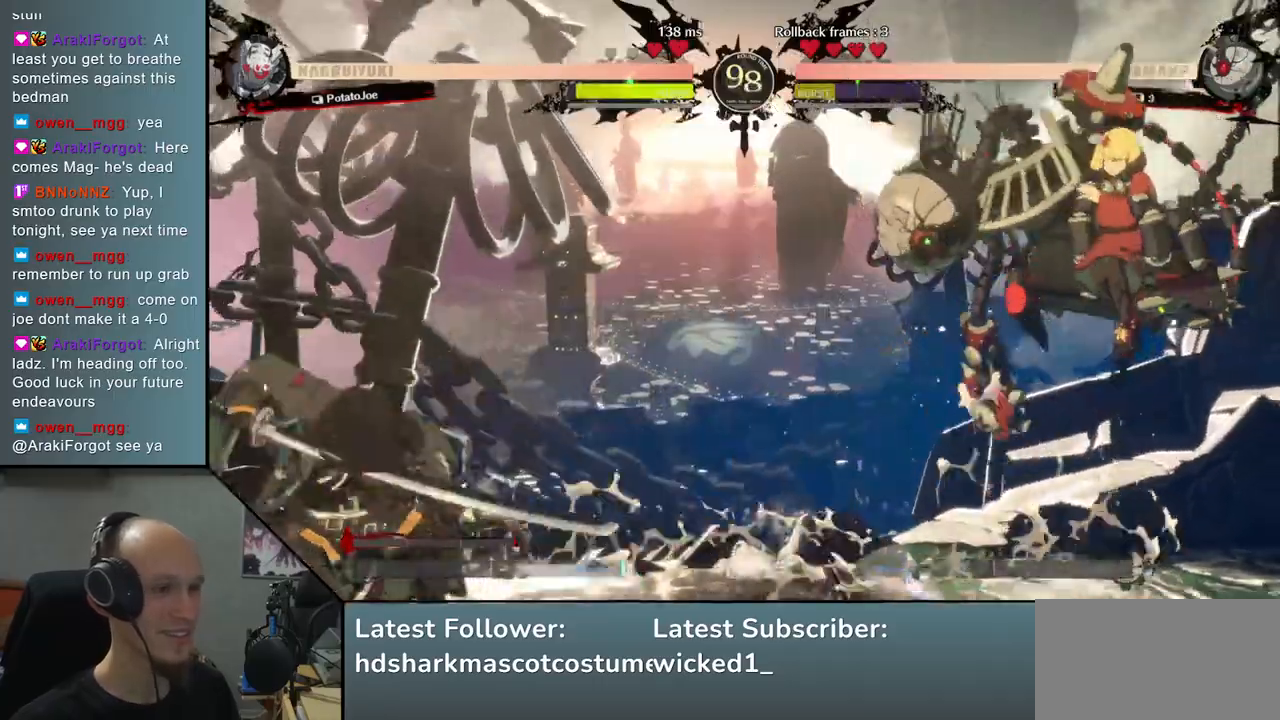
{"buttons": ["TRIANGLE"], "left_stick": "center", "right_stick": "center", "events": [[33, "left_stick", "center"], [33, "right_stick", "center"], [67, "SQUARE", "up"], [417, "TRIANGLE", "down"]]}
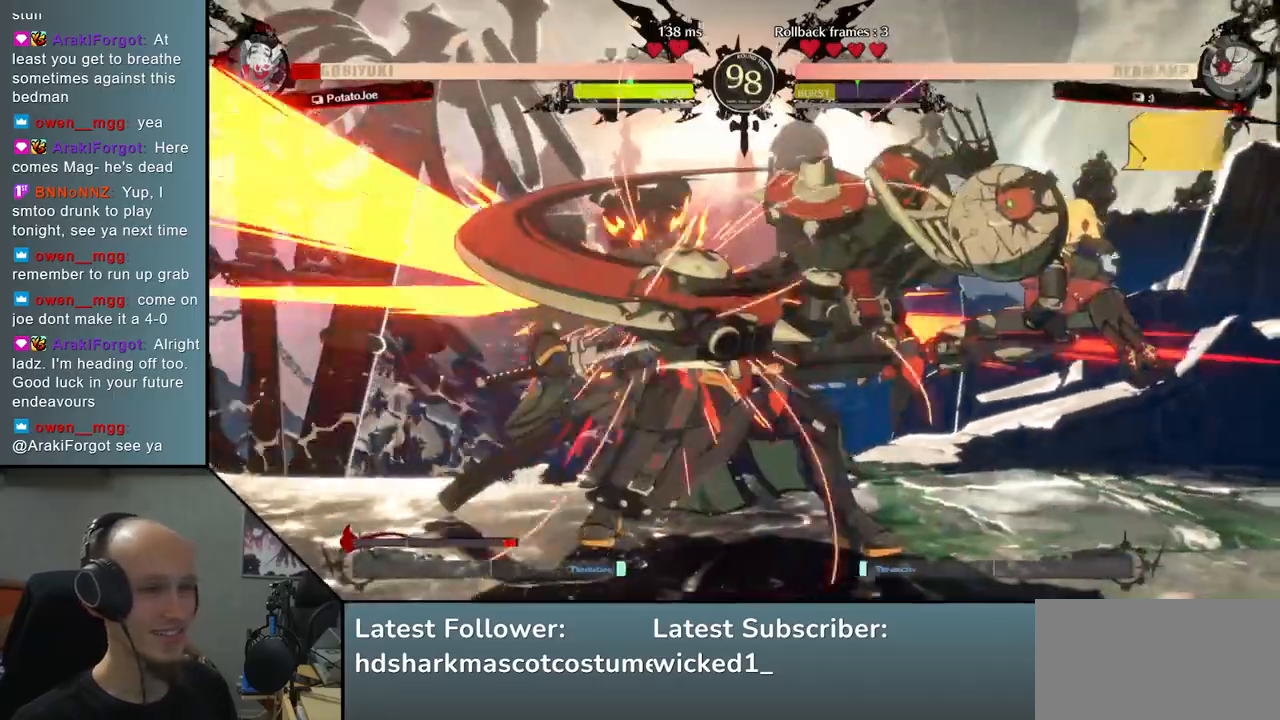
{"buttons": [], "left_stick": "down-left", "right_stick": "down-left", "events": [[33, "TRIANGLE", "up"], [133, "TRIANGLE", "down"], [250, "TRIANGLE", "up"], [300, "left_stick", "left"], [300, "right_stick", "left"], [400, "left_stick", "down-left"], [400, "right_stick", "down-left"]]}
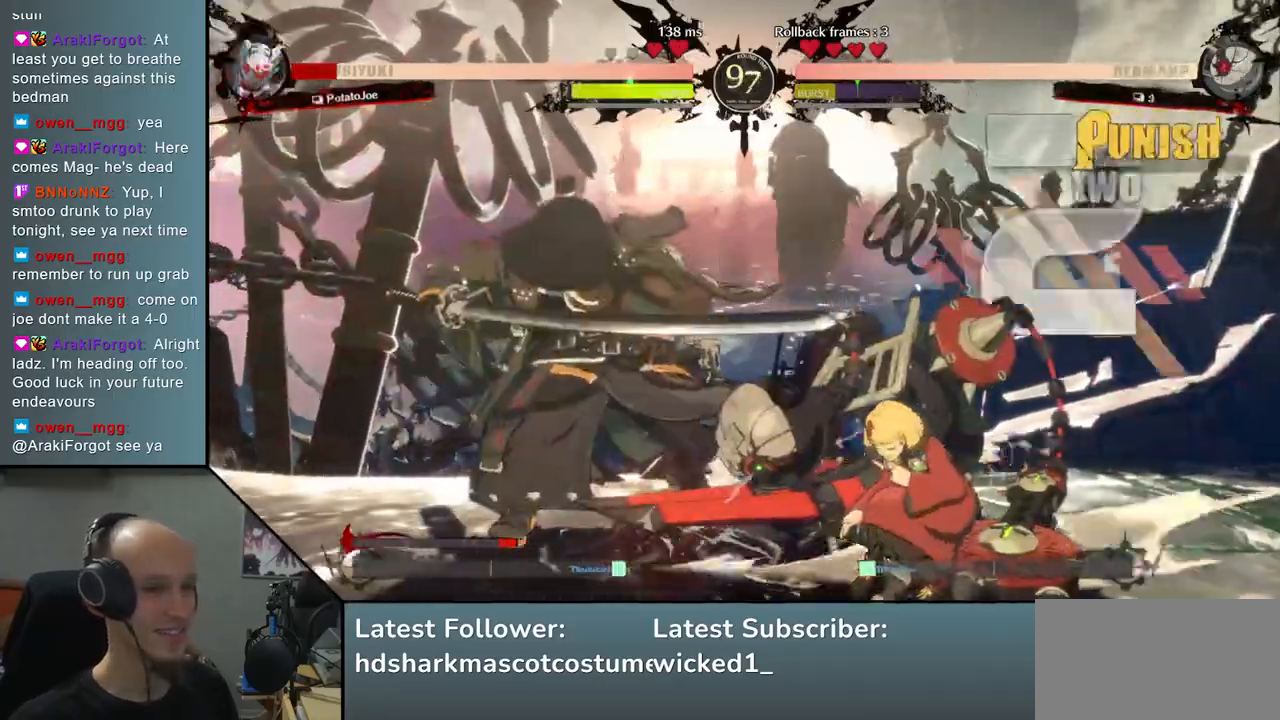
{"buttons": [], "left_stick": "down-left", "right_stick": "down-left", "events": []}
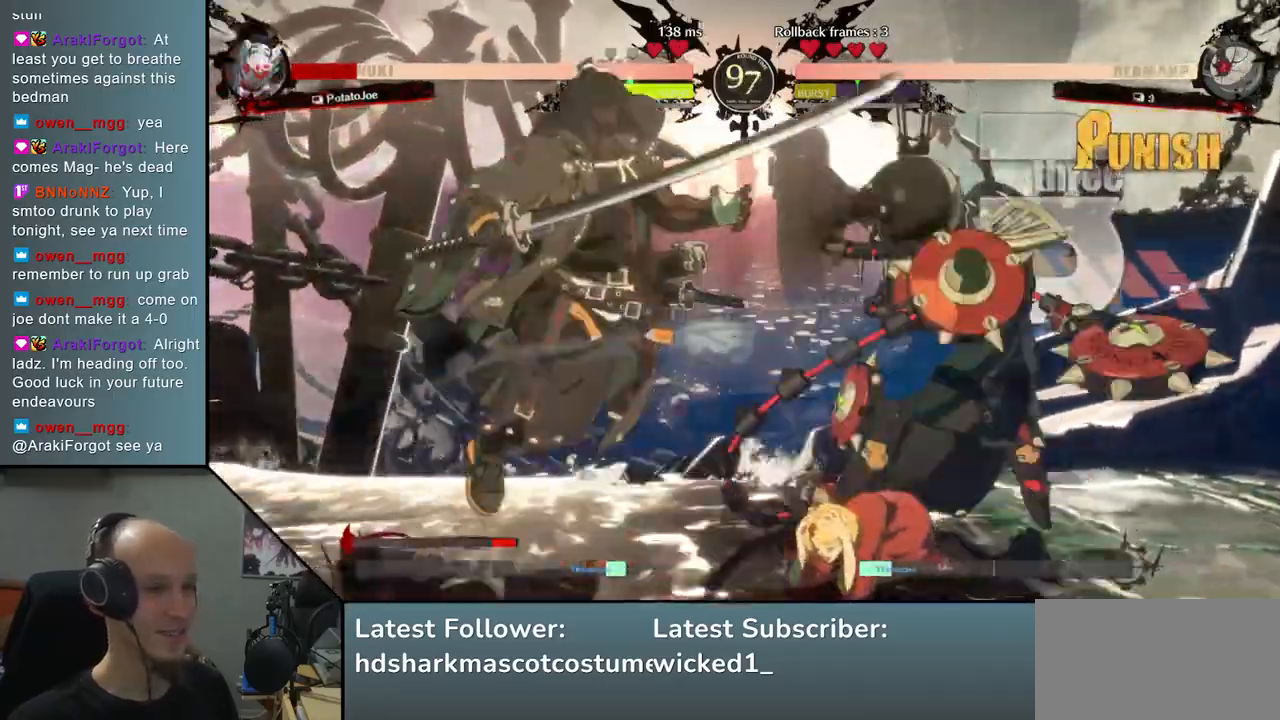
{"buttons": [], "left_stick": "down-left", "right_stick": "down-left", "events": []}
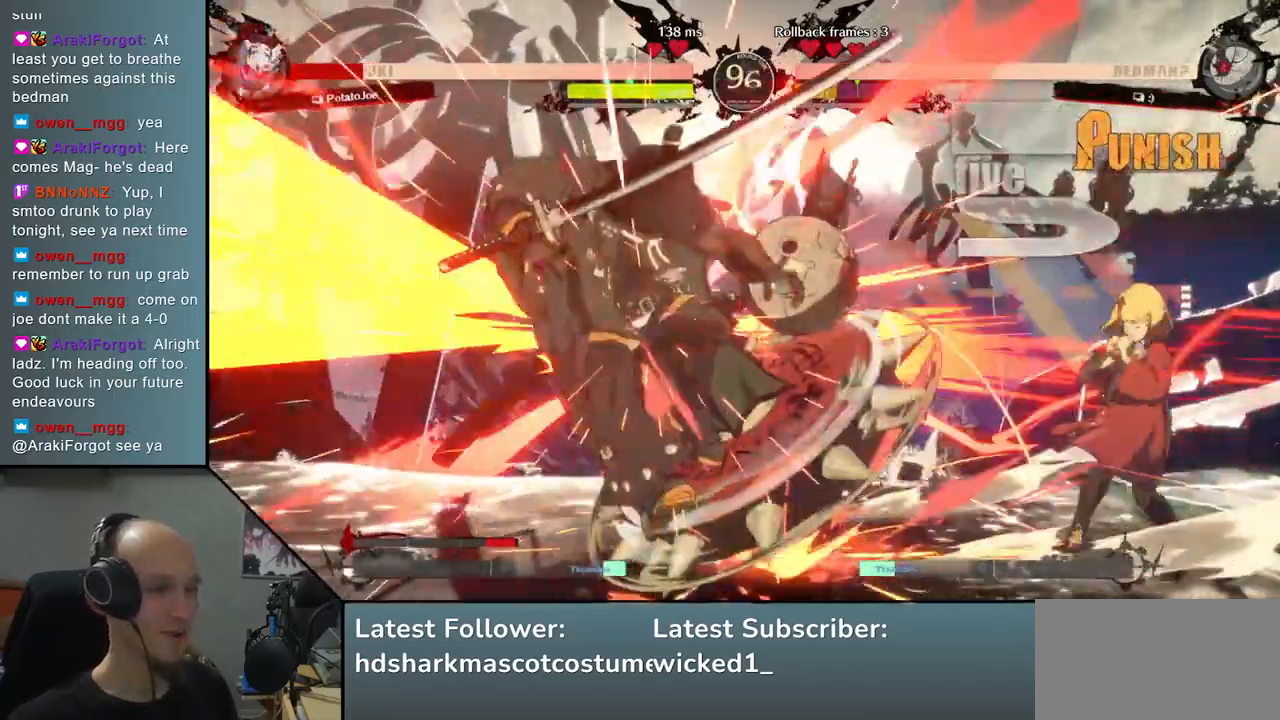
{"buttons": [], "left_stick": "down-left", "right_stick": "down-left", "events": []}
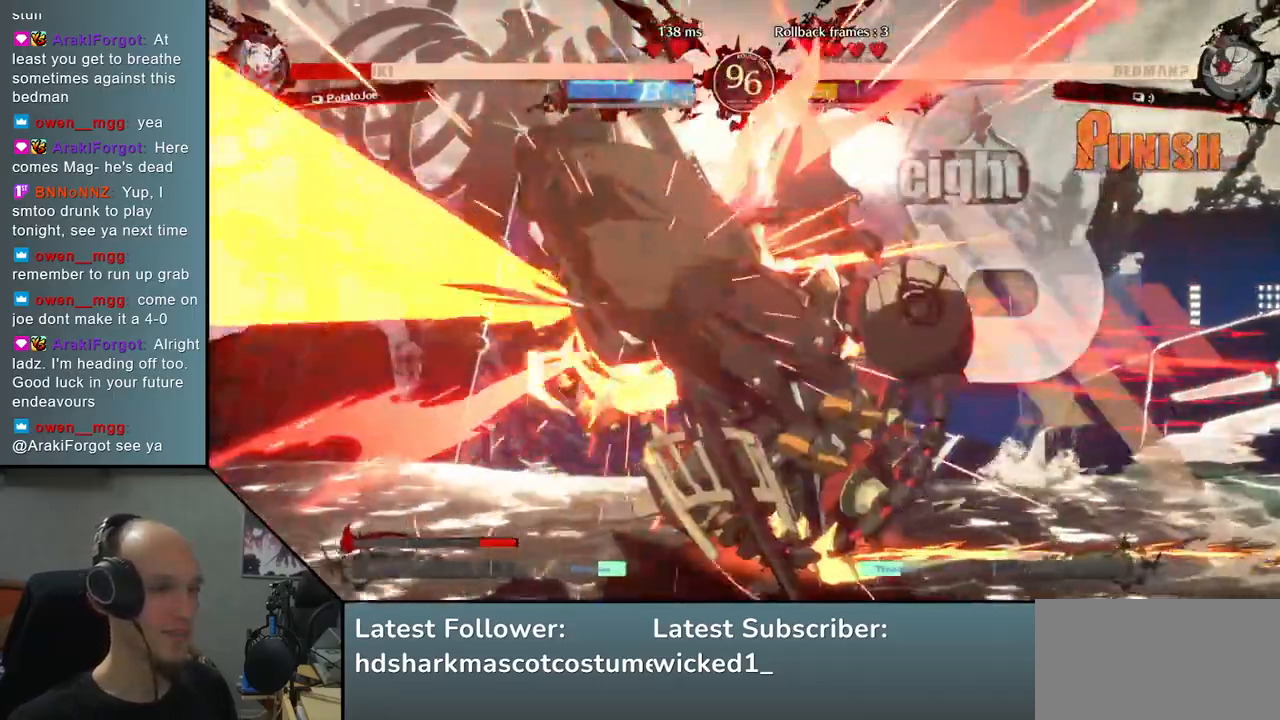
{"buttons": [], "left_stick": "center", "right_stick": "center", "events": [[350, "L1", "down"], [350, "R1", "down"], [450, "left_stick", "center"], [450, "right_stick", "center"], [467, "L1", "up"], [467, "R1", "up"]]}
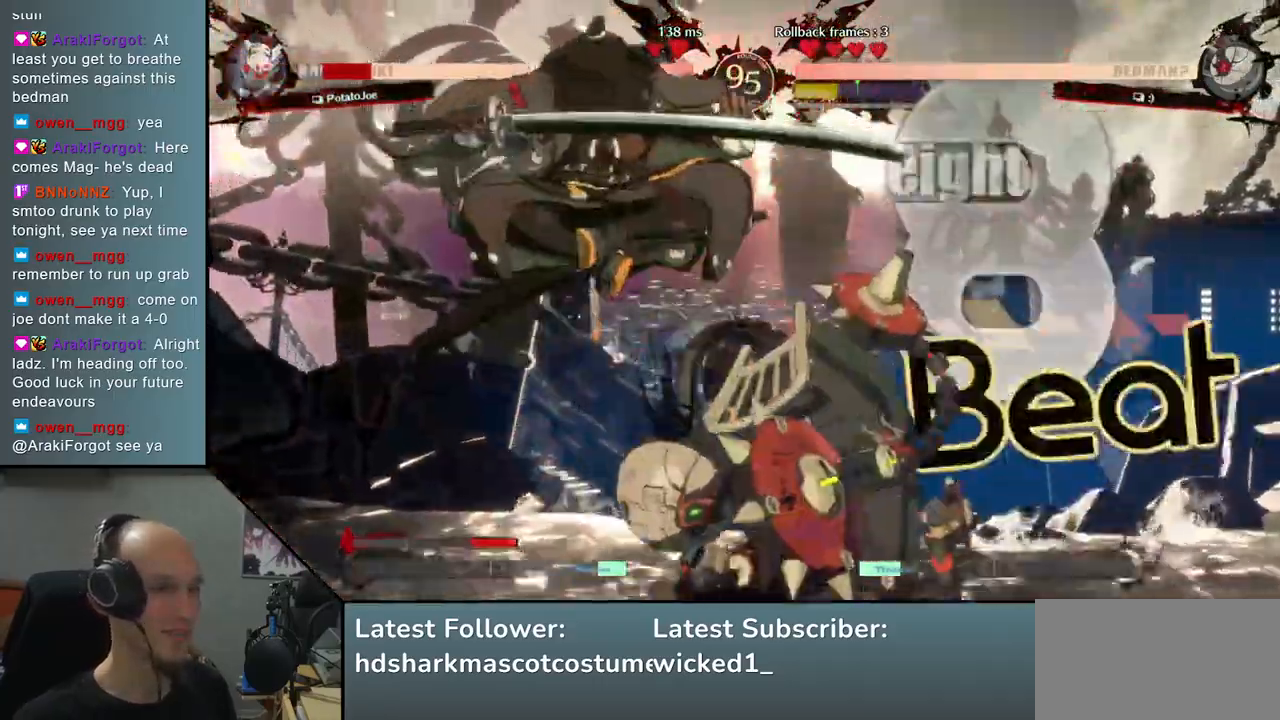
{"buttons": [], "left_stick": "center", "right_stick": "center", "events": []}
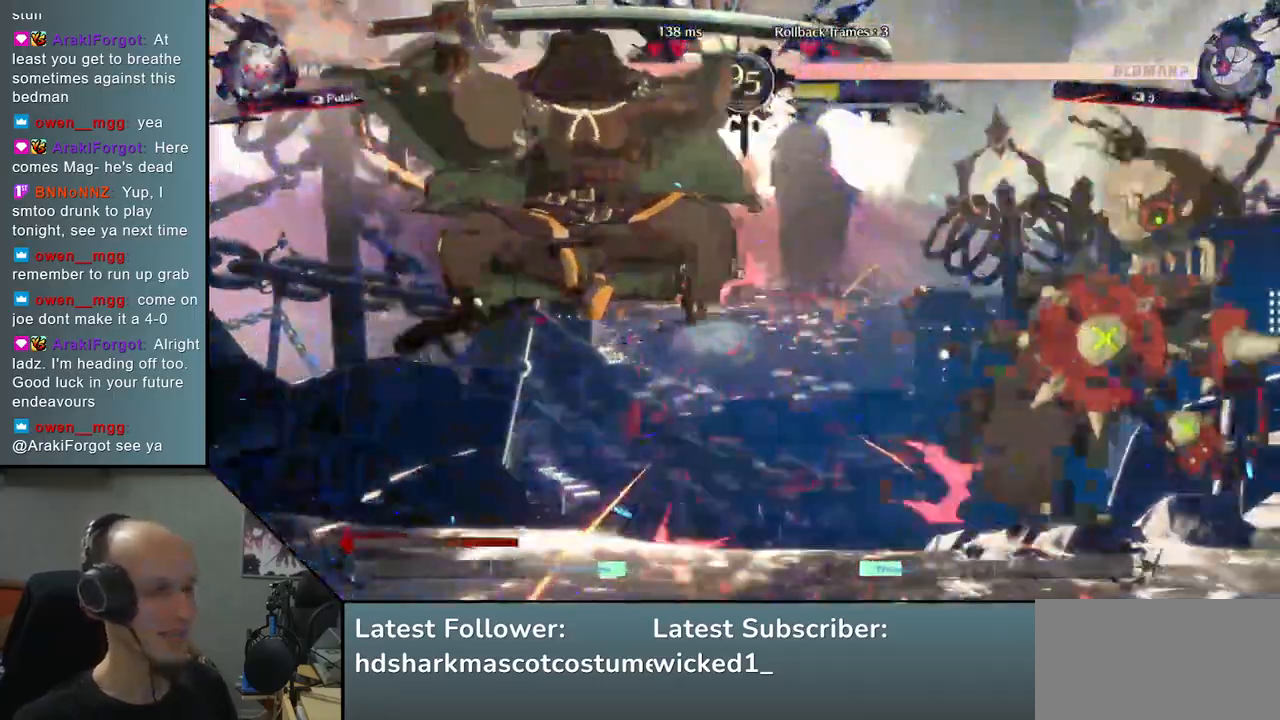
{"buttons": [], "left_stick": "center", "right_stick": "center", "events": []}
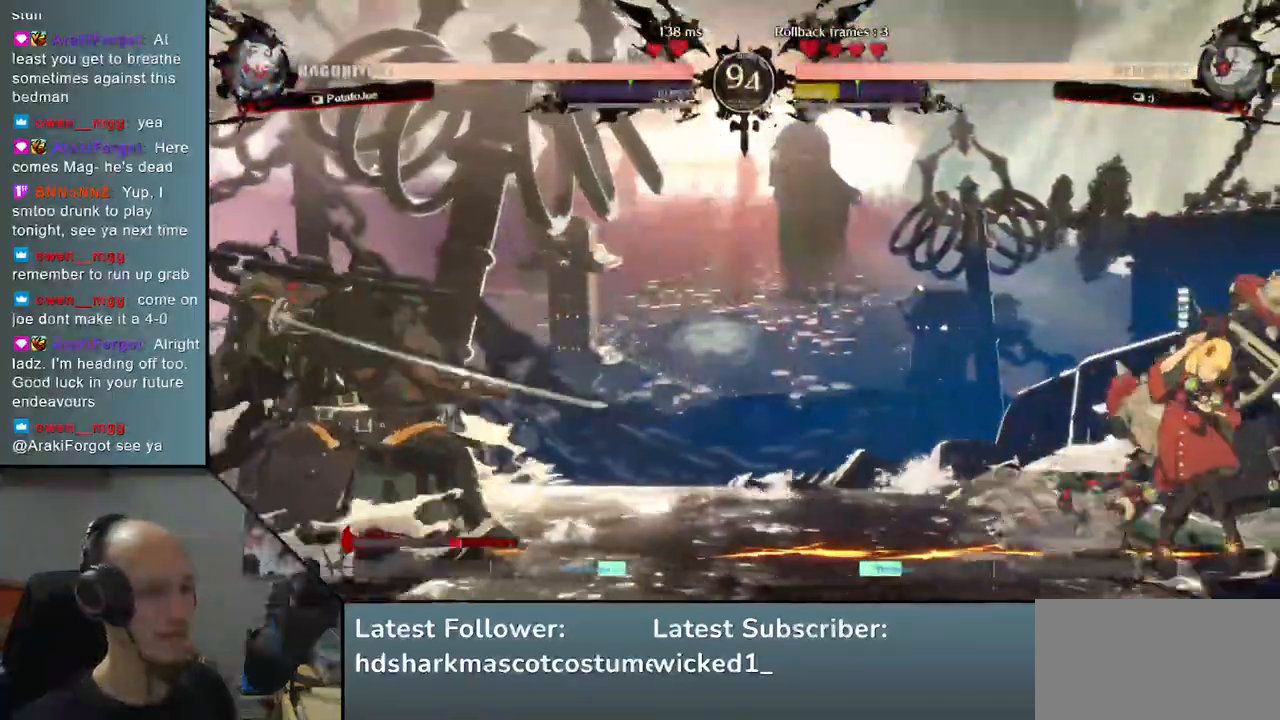
{"buttons": [], "left_stick": "right", "right_stick": "right", "events": [[300, "left_stick", "left"], [300, "right_stick", "left"], [367, "left_stick", "down"], [367, "right_stick", "down"], [433, "left_stick", "right"], [433, "right_stick", "right"]]}
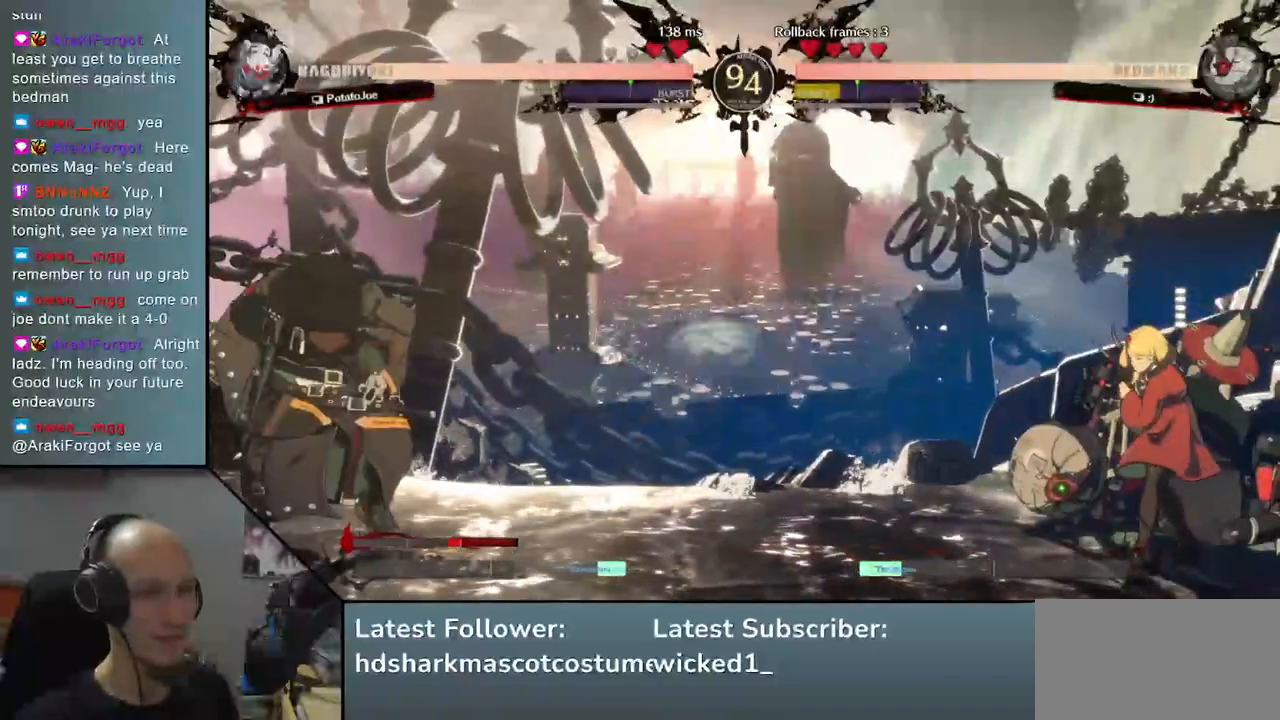
{"buttons": [], "left_stick": "center", "right_stick": "center", "events": [[100, "left_stick", "left"], [100, "right_stick", "left"], [167, "left_stick", "center"], [167, "right_stick", "center"]]}
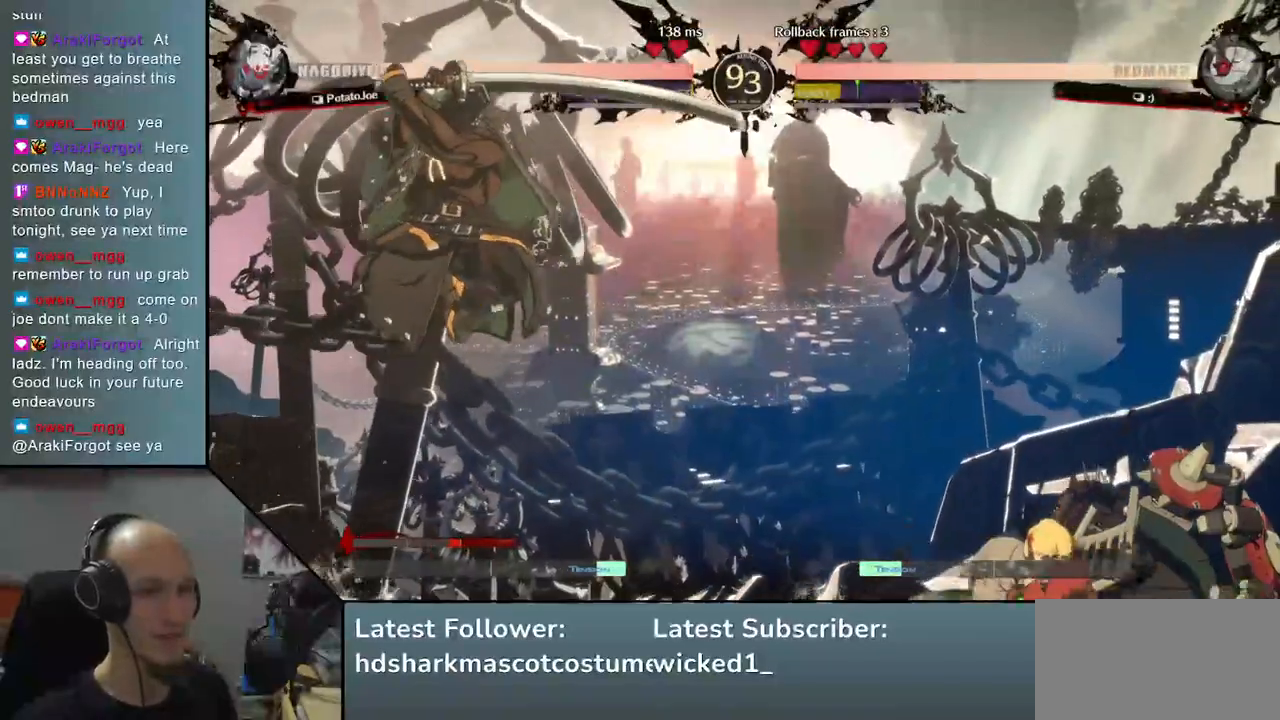
{"buttons": [], "left_stick": "left", "right_stick": "left", "events": [[217, "left_stick", "left"], [217, "right_stick", "left"]]}
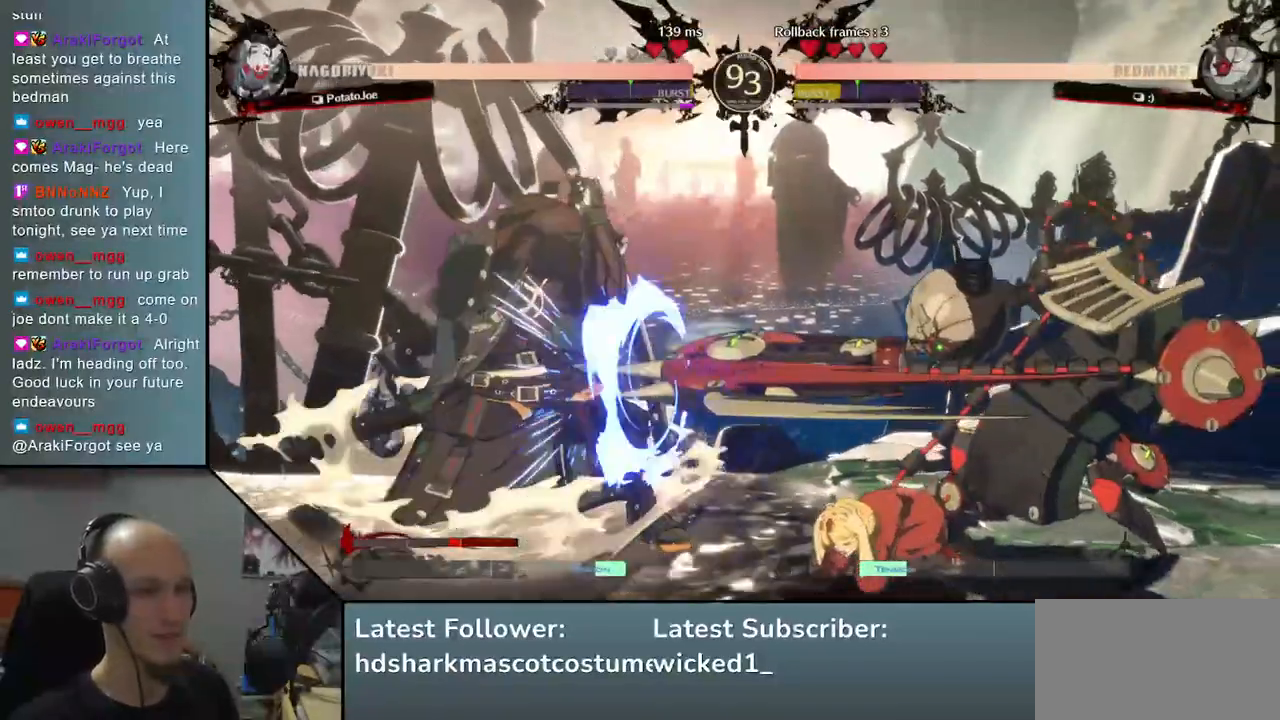
{"buttons": [], "left_stick": "down-left", "right_stick": "down-left", "events": [[50, "left_stick", "down-left"], [50, "right_stick", "down-left"]]}
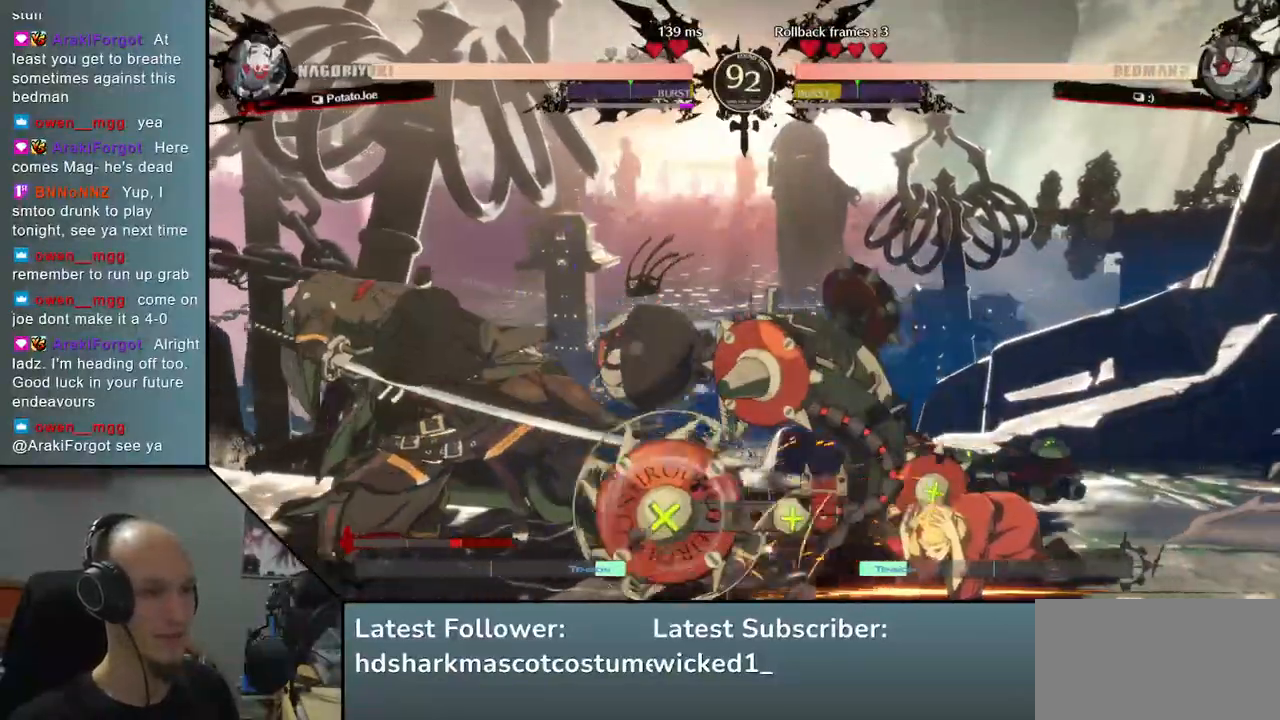
{"buttons": ["L2"], "left_stick": "down-left", "right_stick": "down-left", "events": [[467, "L2", "down"]]}
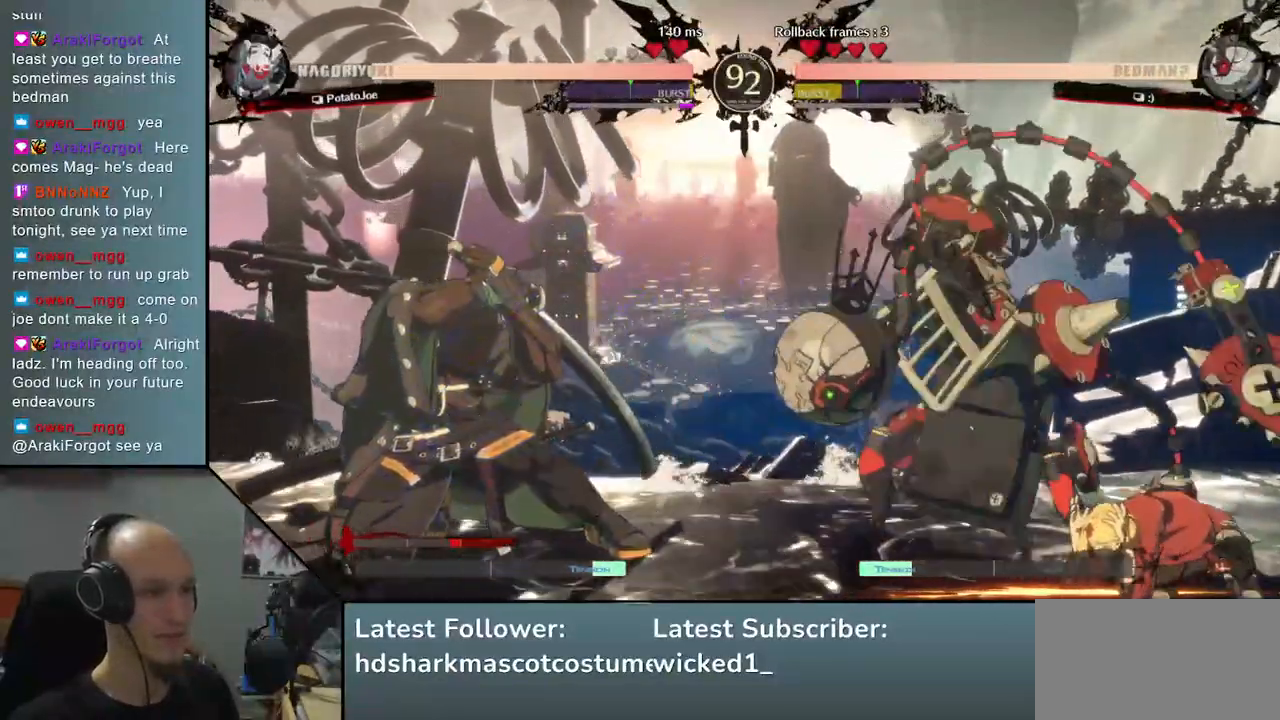
{"buttons": [], "left_stick": "down-left", "right_stick": "down-left", "events": [[17, "L2", "up"]]}
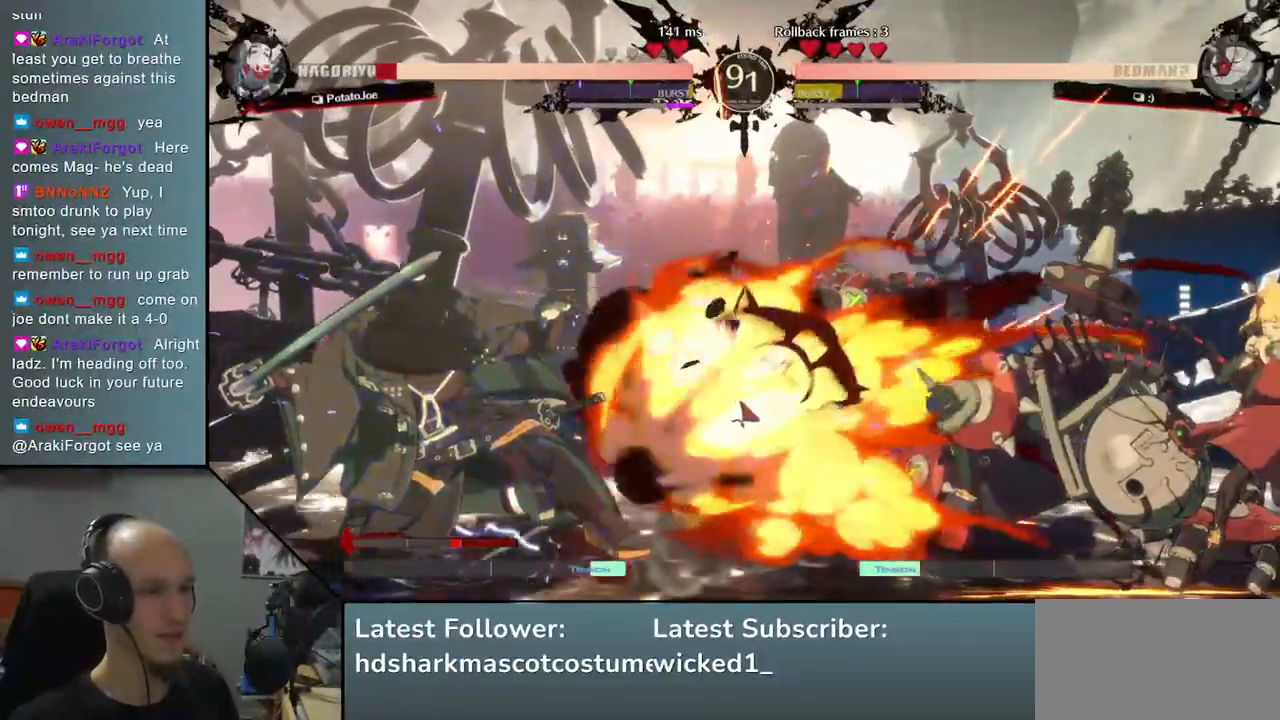
{"buttons": [], "left_stick": "center", "right_stick": "center", "events": [[250, "left_stick", "center"], [250, "right_stick", "center"], [267, "L2", "down"], [333, "L2", "up"], [433, "L2", "down"], [500, "L2", "up"]]}
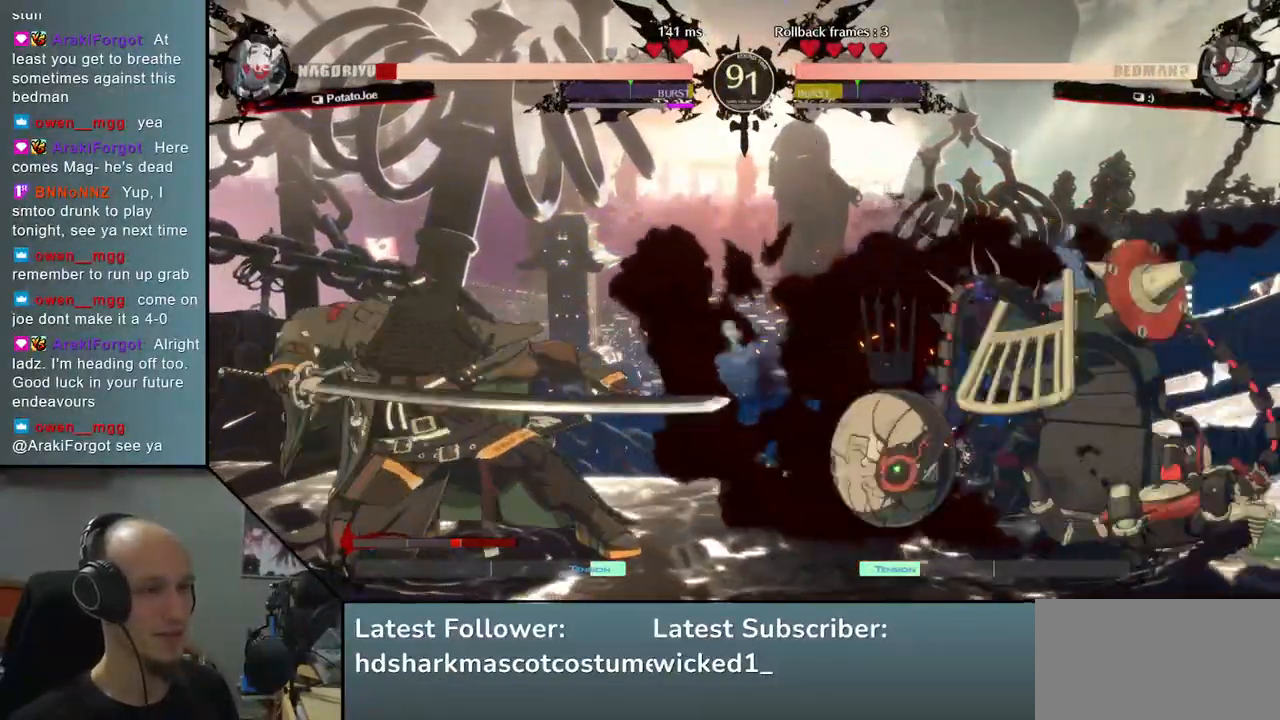
{"buttons": [], "left_stick": "left", "right_stick": "left", "events": [[133, "L2", "down"], [217, "L2", "up"], [217, "left_stick", "left"], [217, "right_stick", "left"]]}
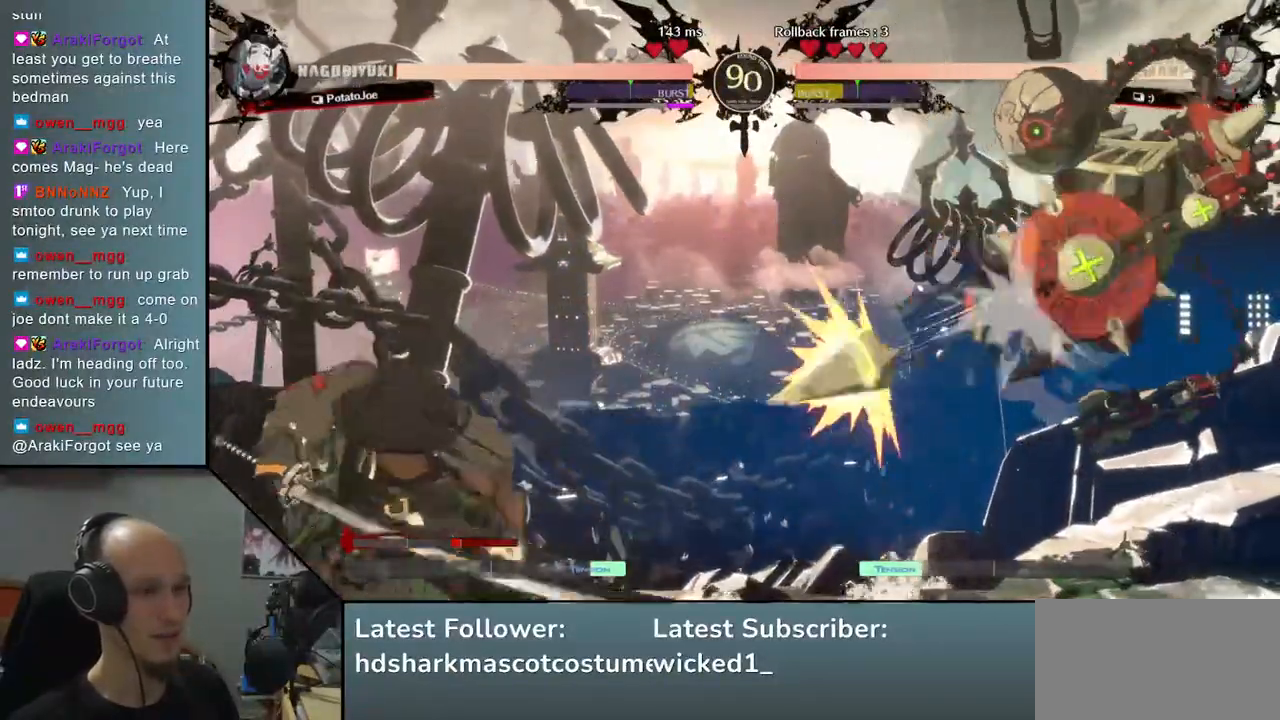
{"buttons": [], "left_stick": "left", "right_stick": "left", "events": []}
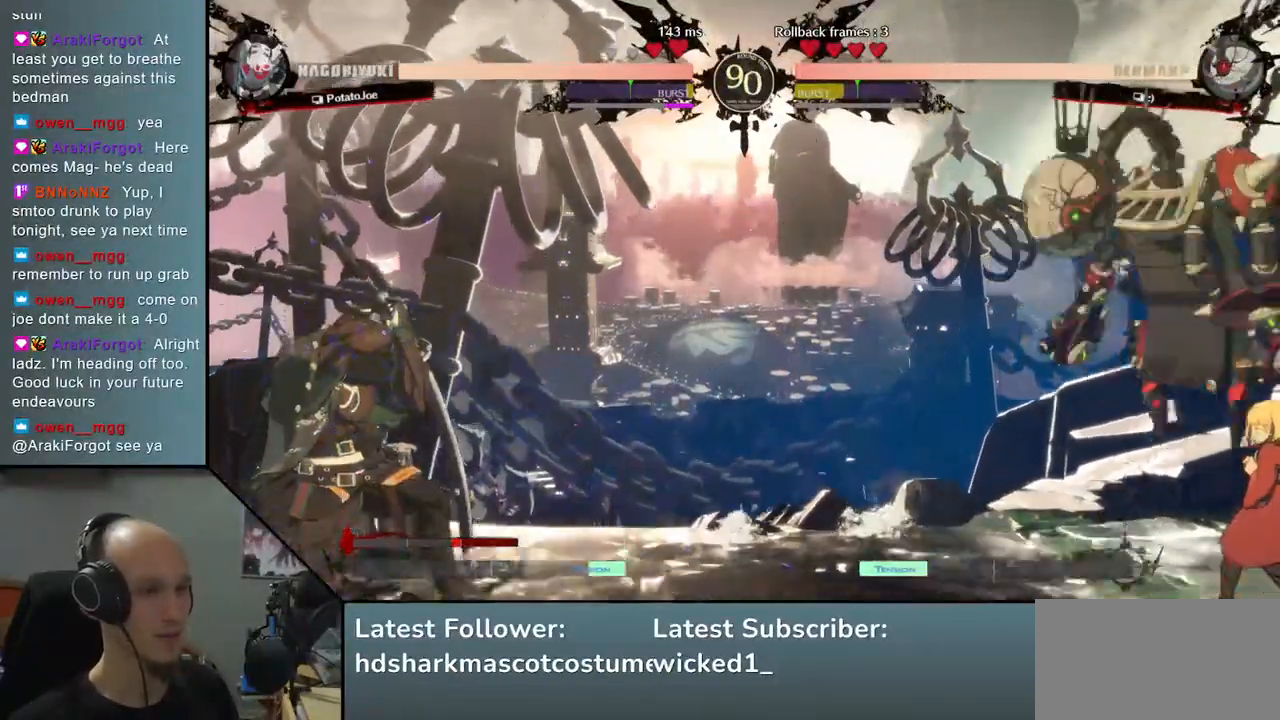
{"buttons": [], "left_stick": "right", "right_stick": "right", "events": [[283, "left_stick", "right"], [283, "right_stick", "right"]]}
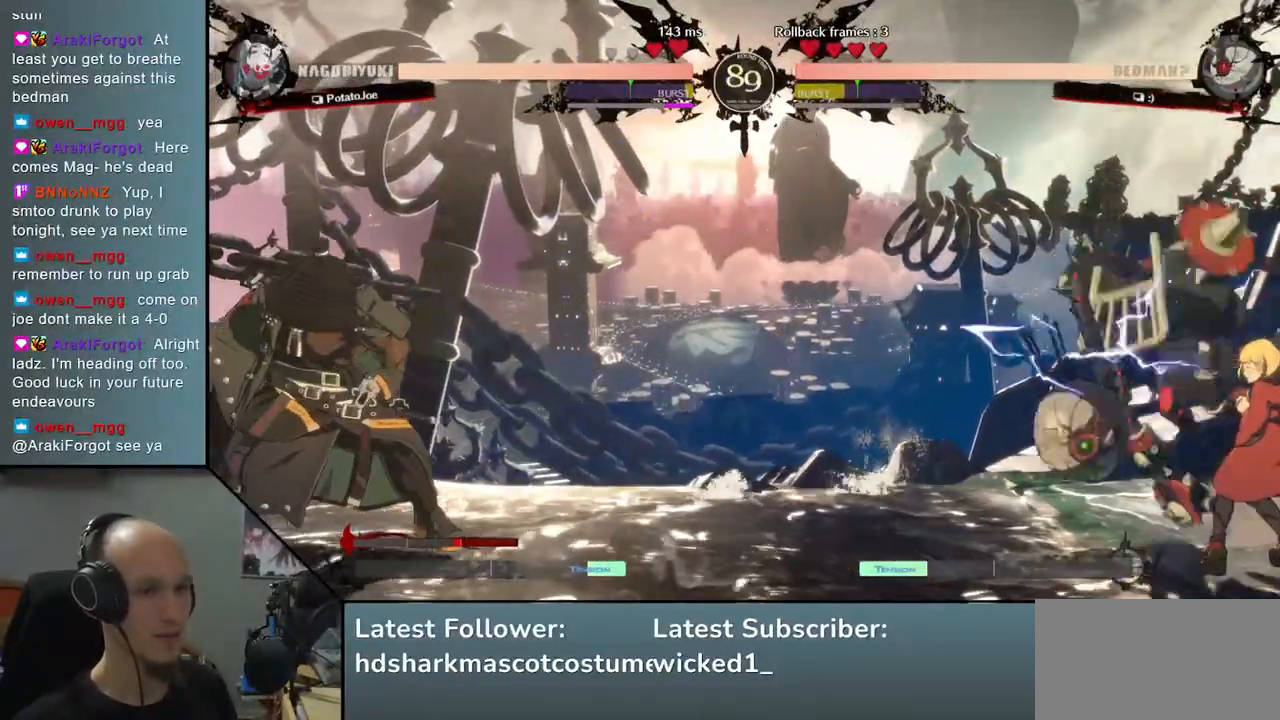
{"buttons": [], "left_stick": "right", "right_stick": "right", "events": []}
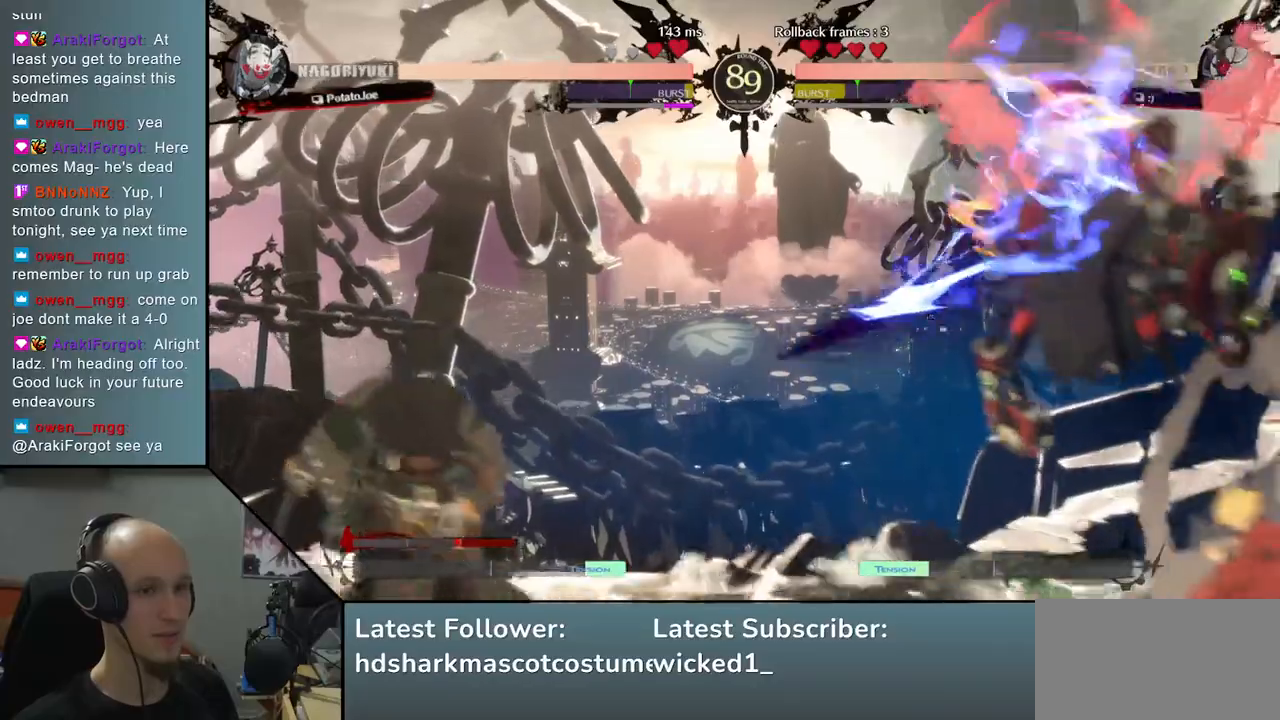
{"buttons": [], "left_stick": "left", "right_stick": "left", "events": [[167, "left_stick", "left"], [167, "right_stick", "left"]]}